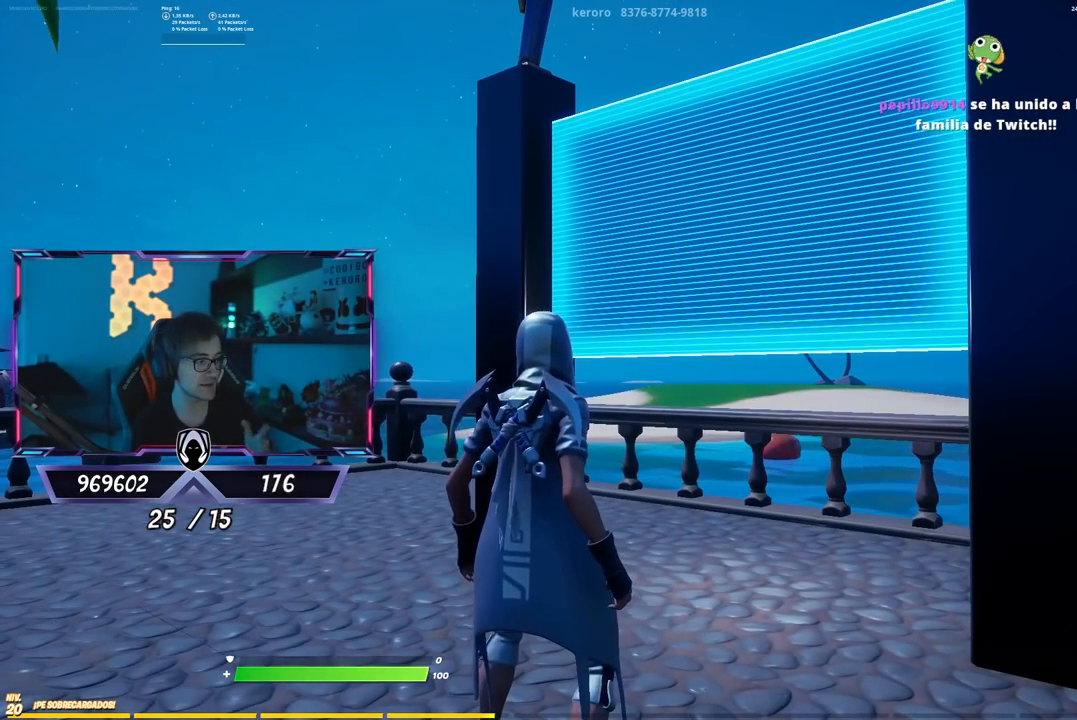
Gameplay with a controller (PlayStation layout); each line is a JSON object with the inputs held at the frame after it. "events" lists button and stick changes between this image and that frame as [ms after this image, input, new state], when the widget could be followed in between.
{"buttons": [], "left_stick": "center", "right_stick": "center", "events": []}
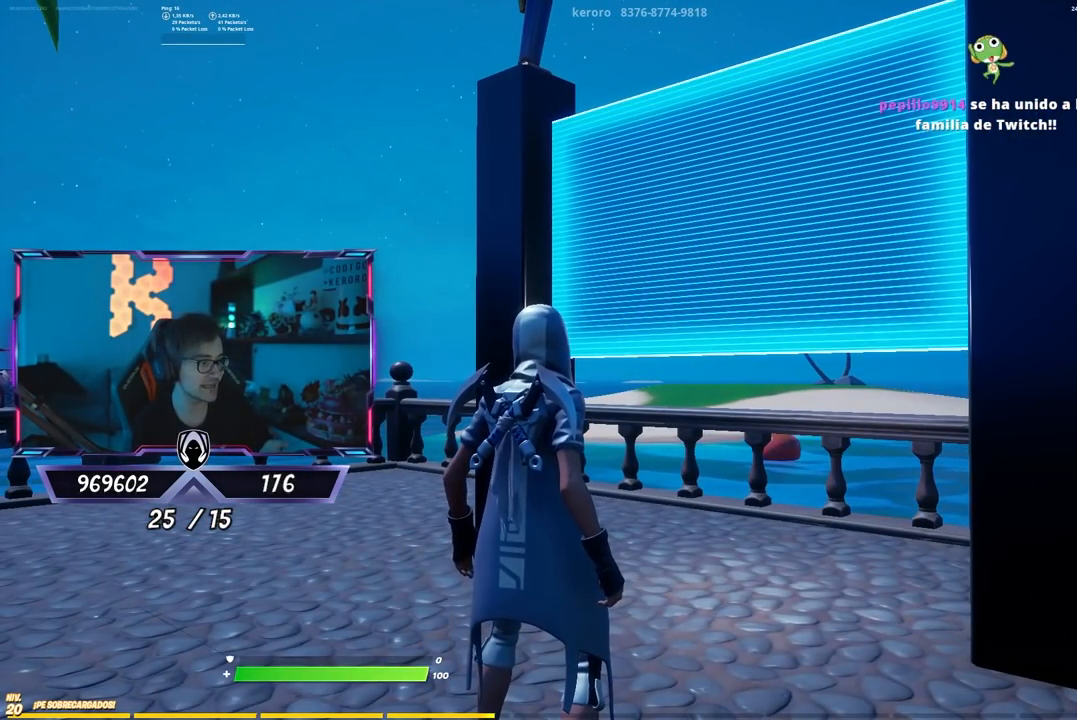
{"buttons": [], "left_stick": "center", "right_stick": "center", "events": []}
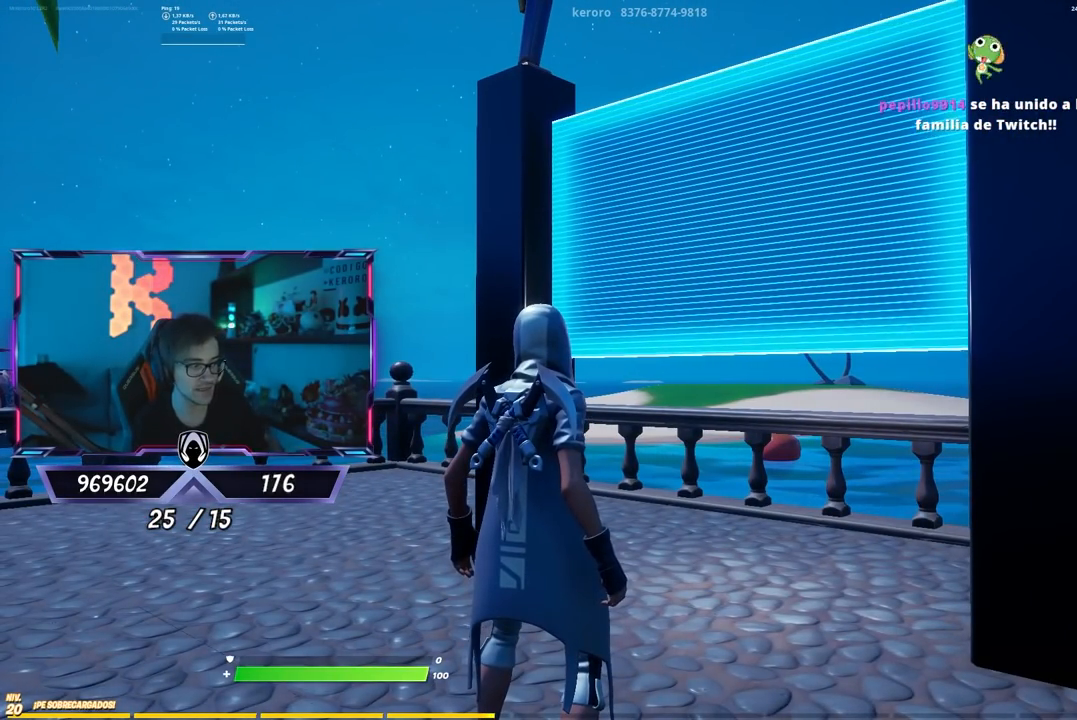
{"buttons": [], "left_stick": "center", "right_stick": "center", "events": []}
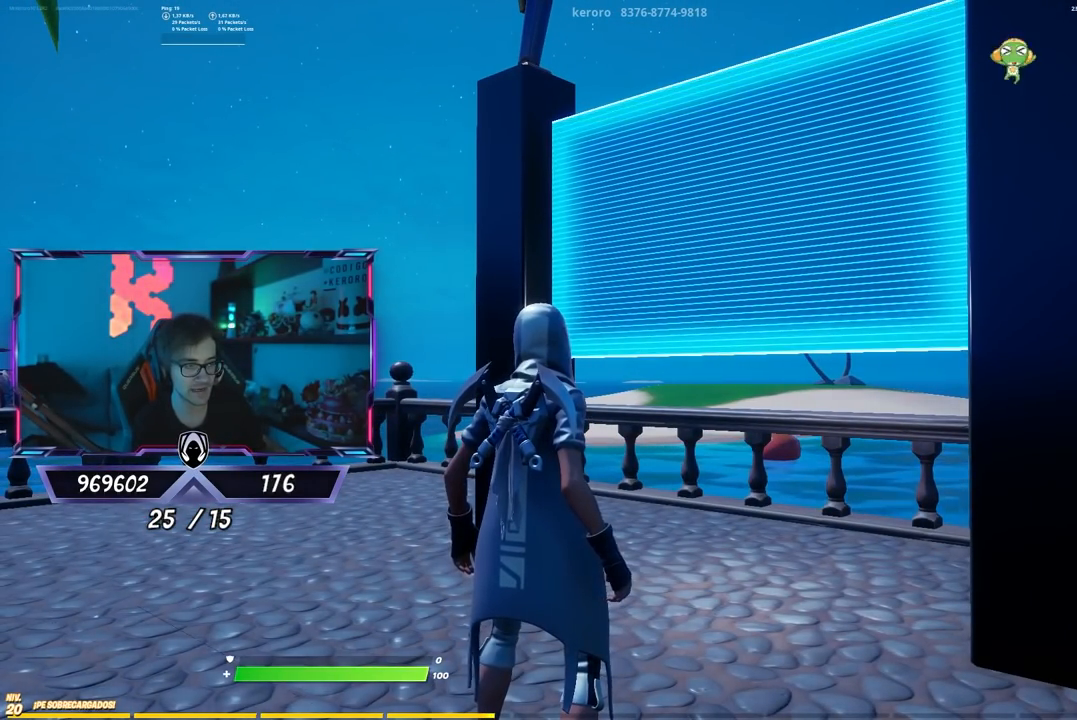
{"buttons": [], "left_stick": "center", "right_stick": "left", "events": [[83, "right_stick", "left"], [200, "right_stick", "center"], [333, "right_stick", "left"]]}
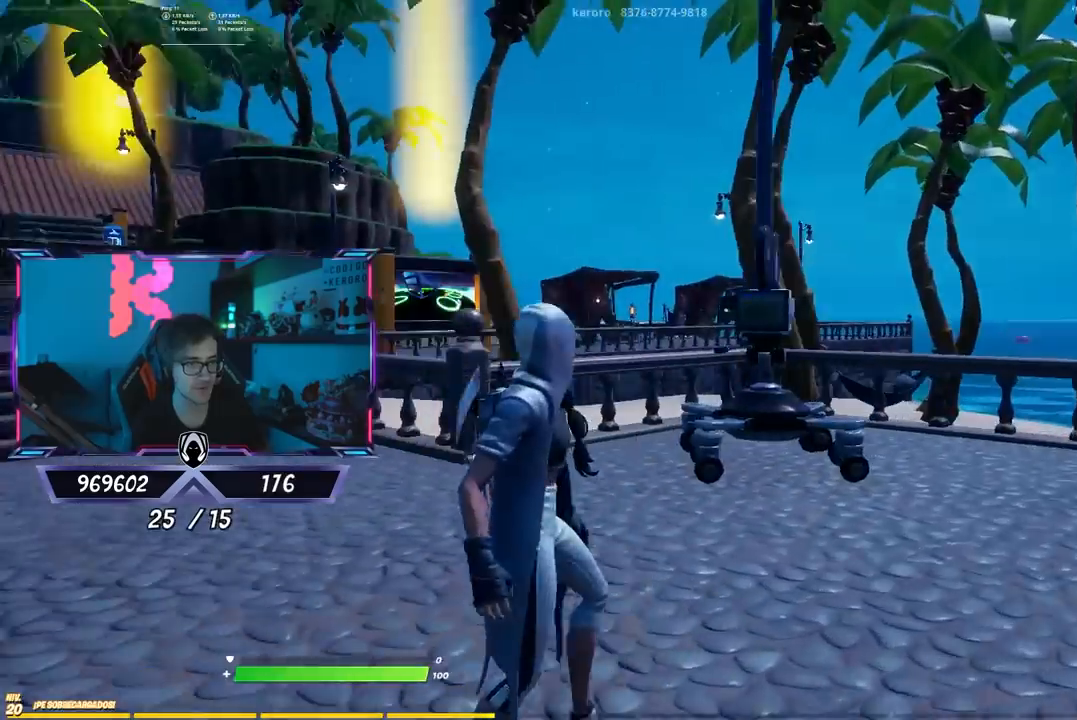
{"buttons": [], "left_stick": "up", "right_stick": "center", "events": [[33, "right_stick", "center"], [200, "right_stick", "left"], [300, "right_stick", "center"], [500, "left_stick", "up"]]}
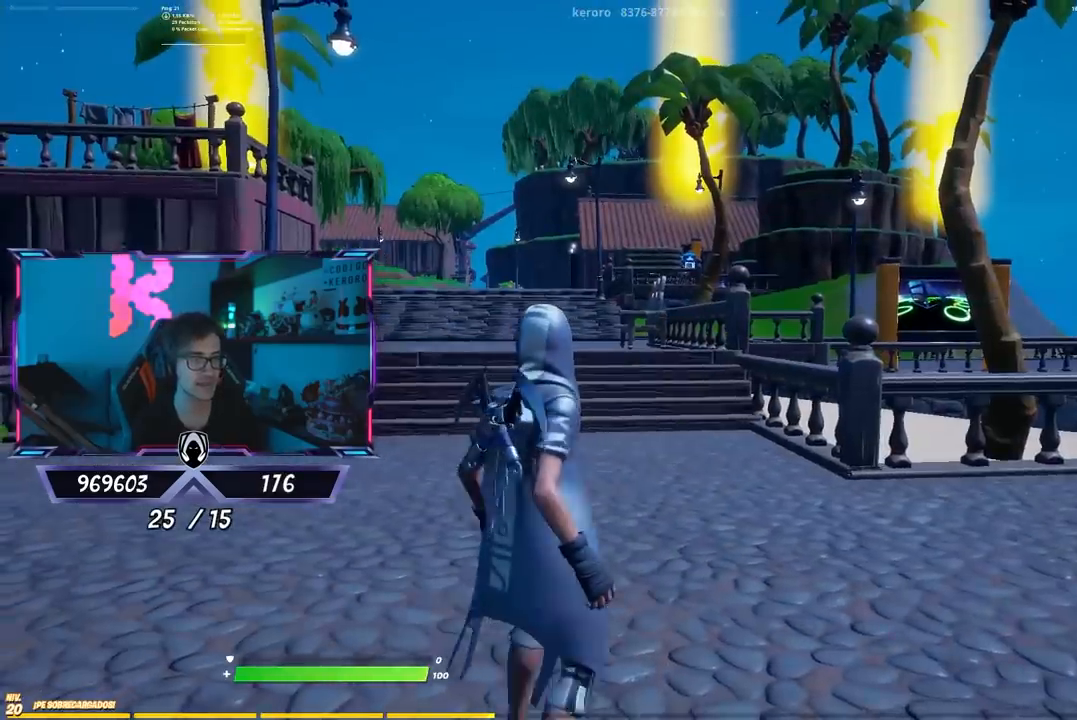
{"buttons": ["CROSS"], "left_stick": "up", "right_stick": "center", "events": [[167, "right_stick", "right"], [367, "right_stick", "center"], [500, "CROSS", "down"]]}
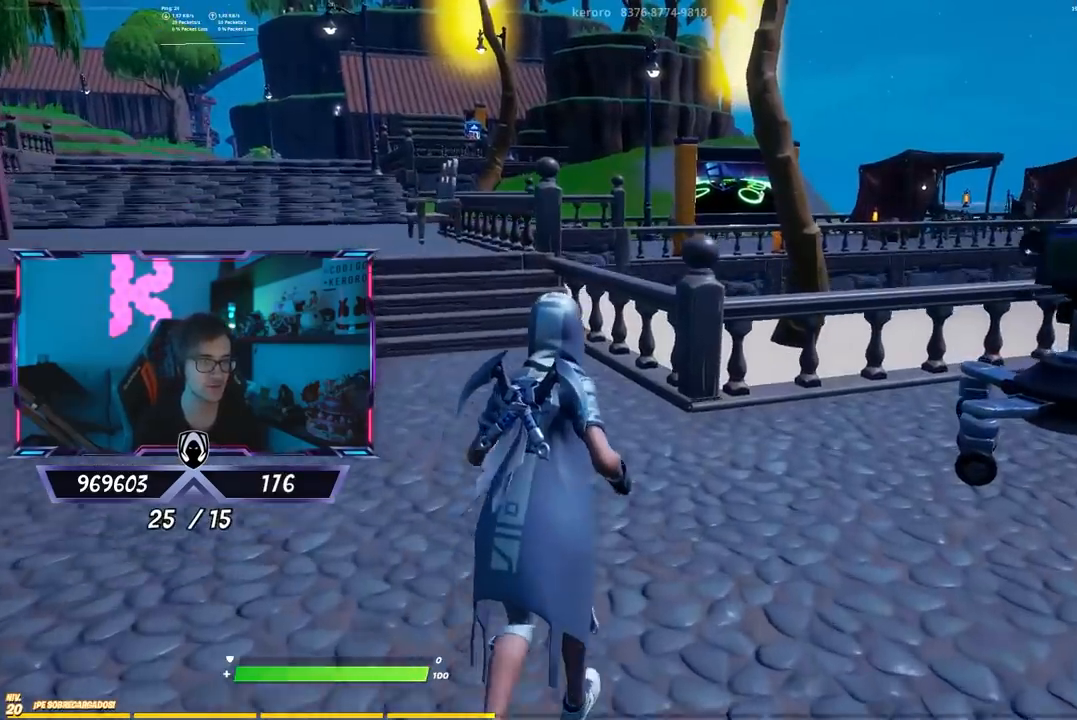
{"buttons": [], "left_stick": "down-left", "right_stick": "center", "events": [[150, "CROSS", "up"], [283, "left_stick", "down-left"]]}
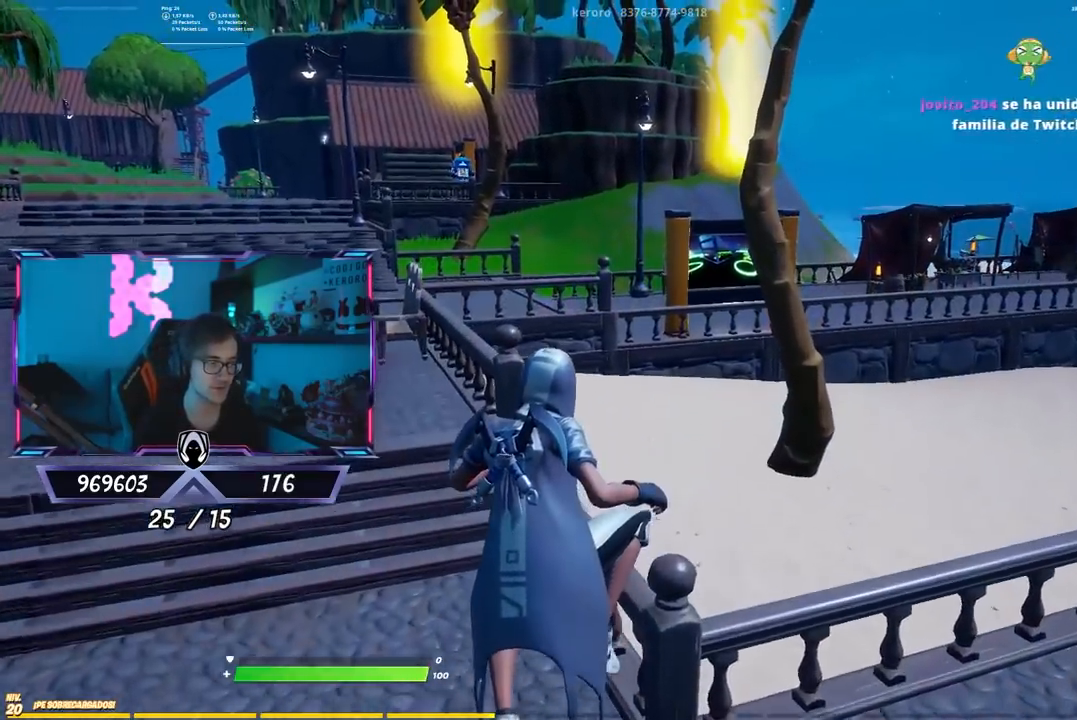
{"buttons": ["CROSS"], "left_stick": "up-right", "right_stick": "center", "events": [[50, "left_stick", "center"], [183, "right_stick", "down-right"], [383, "right_stick", "center"], [400, "left_stick", "up-right"], [483, "CROSS", "down"]]}
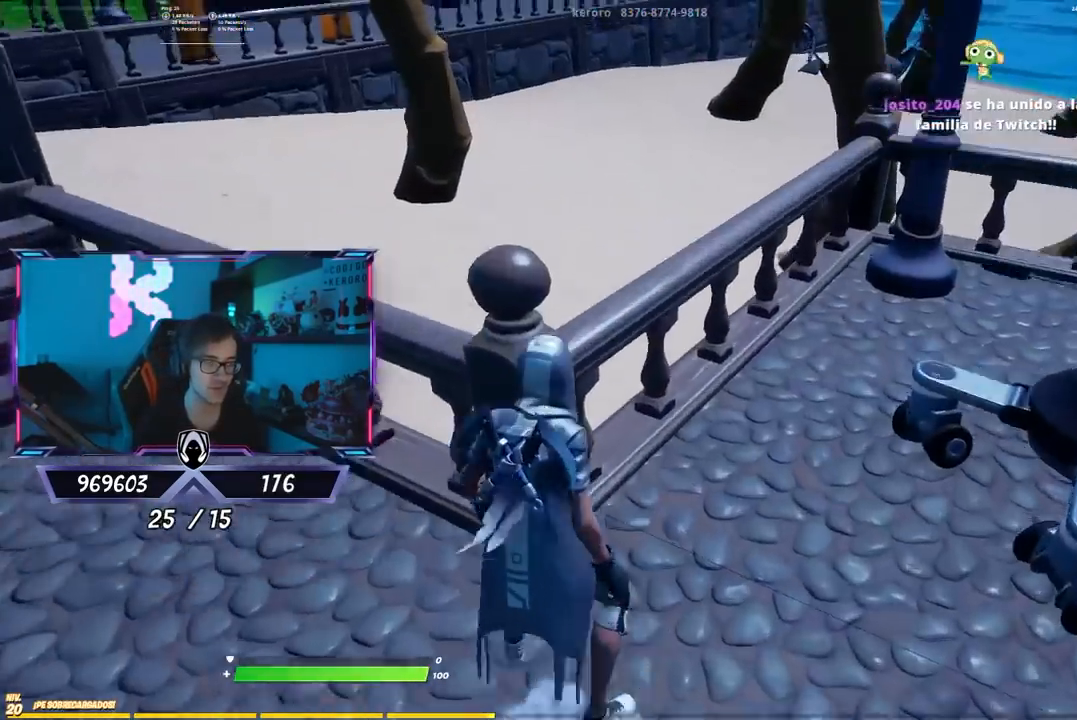
{"buttons": [], "left_stick": "left", "right_stick": "center", "events": [[117, "CROSS", "up"], [217, "left_stick", "down-right"], [450, "left_stick", "left"]]}
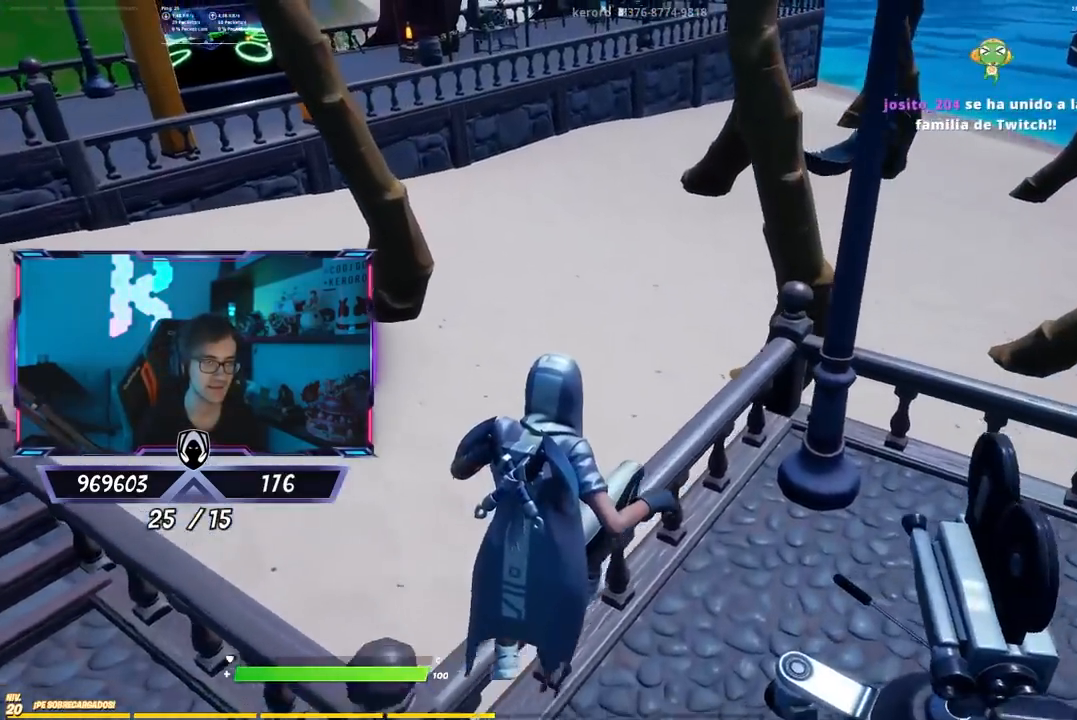
{"buttons": ["CROSS"], "left_stick": "up-left", "right_stick": "center", "events": [[133, "left_stick", "center"], [367, "left_stick", "up-left"], [500, "CROSS", "down"]]}
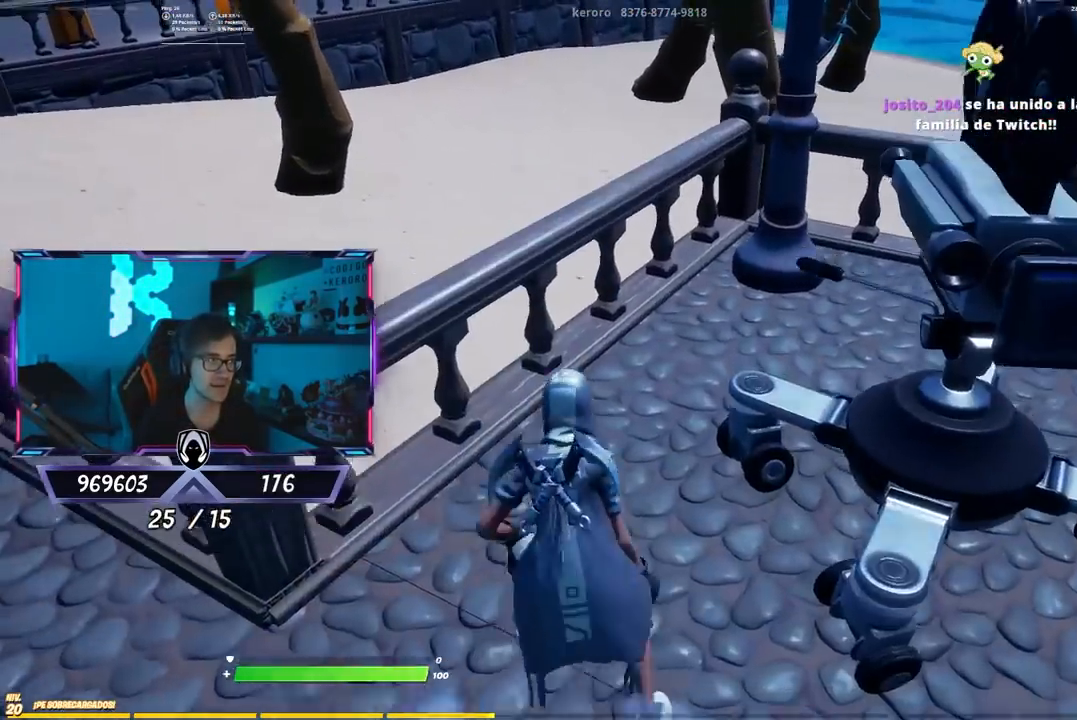
{"buttons": [], "left_stick": "down", "right_stick": "down", "events": [[100, "CROSS", "up"], [333, "left_stick", "center"], [333, "right_stick", "down"], [400, "left_stick", "down"]]}
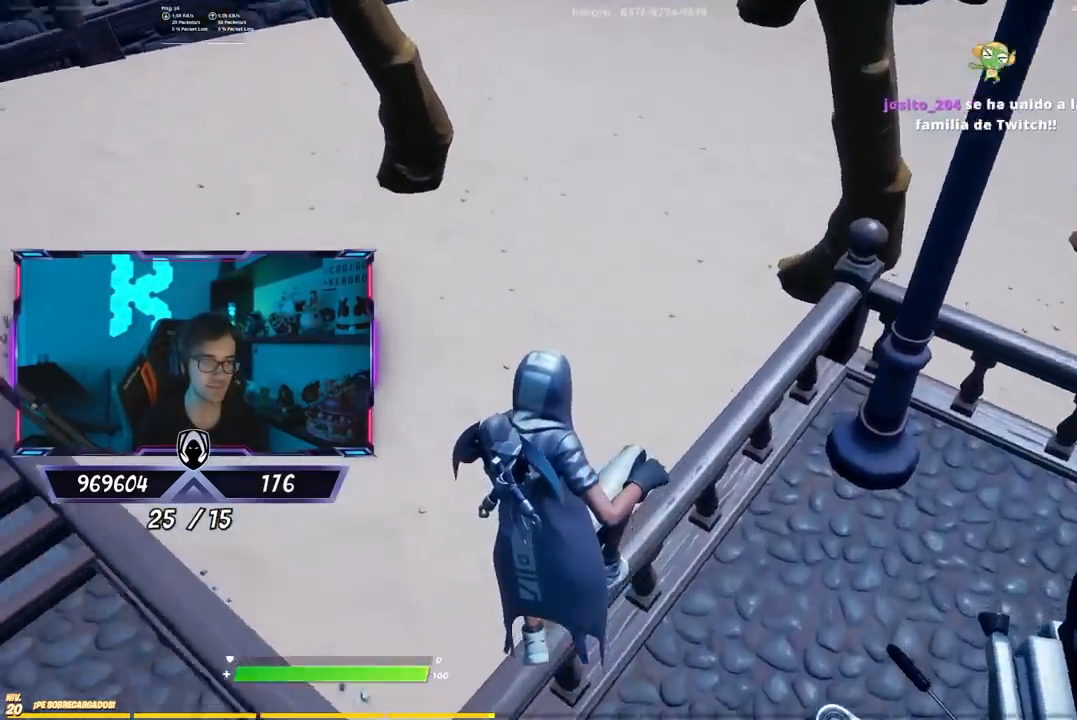
{"buttons": [], "left_stick": "center", "right_stick": "center", "events": [[17, "right_stick", "left"], [100, "left_stick", "center"], [283, "right_stick", "up-left"], [400, "right_stick", "center"]]}
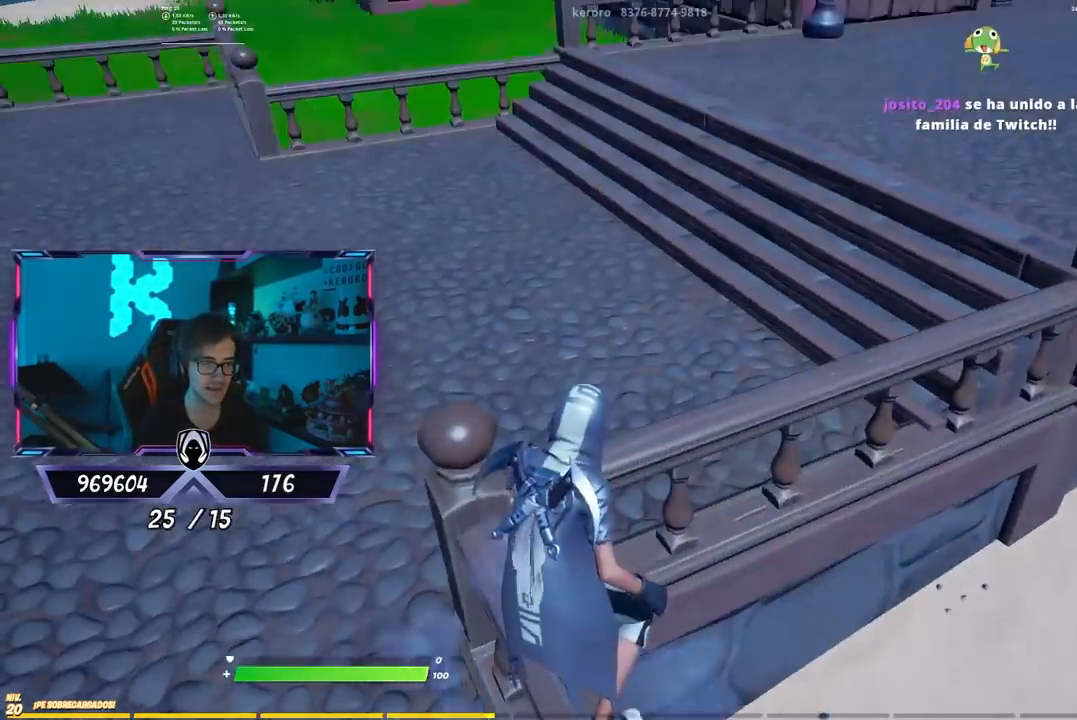
{"buttons": [], "left_stick": "up", "right_stick": "center", "events": [[17, "CROSS", "down"], [50, "left_stick", "up-left"], [117, "CROSS", "up"], [117, "right_stick", "down-left"], [183, "right_stick", "left"], [317, "right_stick", "up-left"], [383, "left_stick", "up"], [417, "right_stick", "center"]]}
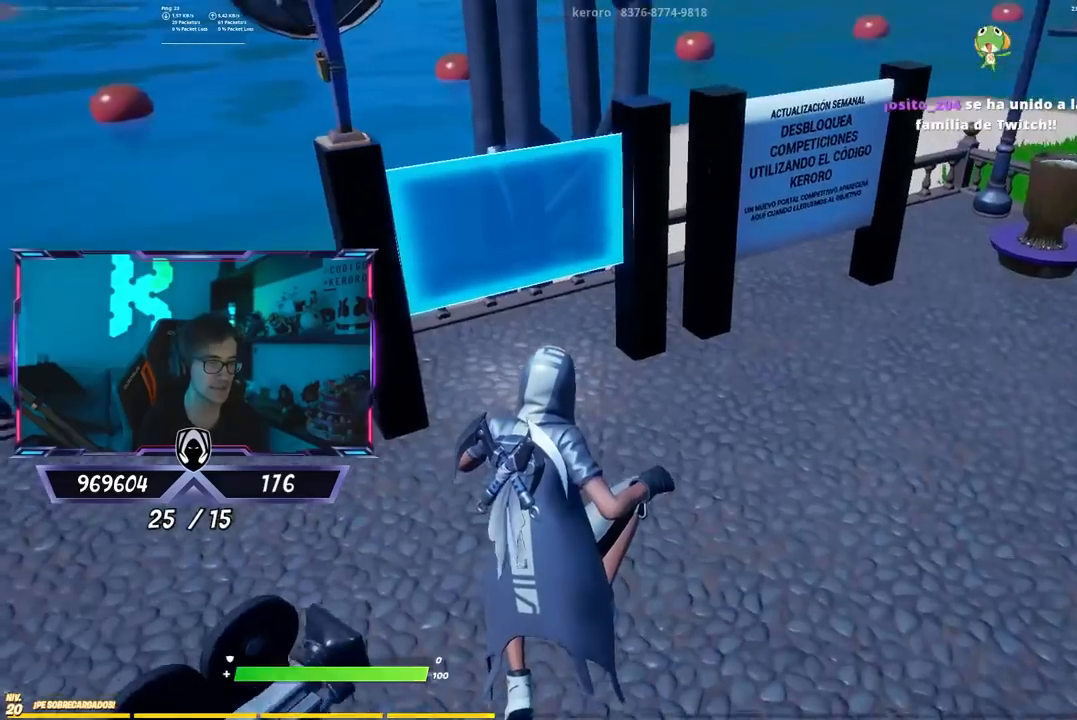
{"buttons": [], "left_stick": "up-right", "right_stick": "center", "events": [[117, "right_stick", "up-left"], [233, "left_stick", "up-right"], [250, "right_stick", "center"], [417, "right_stick", "up-left"], [483, "right_stick", "center"]]}
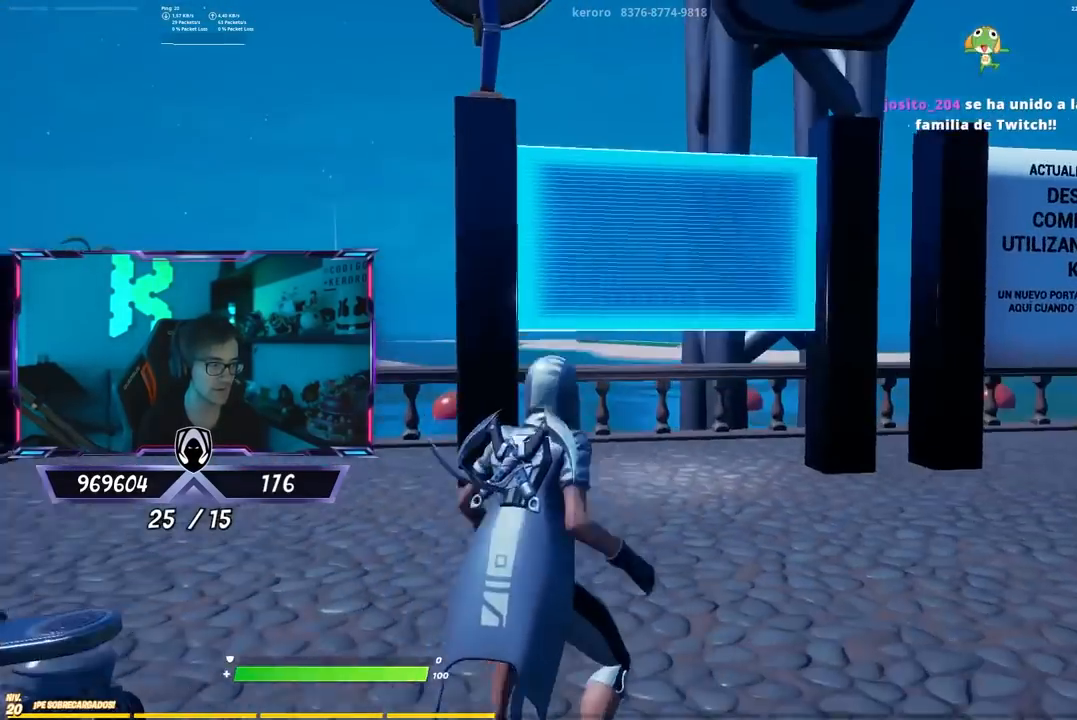
{"buttons": [], "left_stick": "left", "right_stick": "up-left", "events": [[83, "left_stick", "center"], [117, "CROSS", "down"], [183, "left_stick", "up-right"], [250, "CROSS", "up"], [417, "left_stick", "center"], [483, "left_stick", "left"], [500, "right_stick", "up-left"]]}
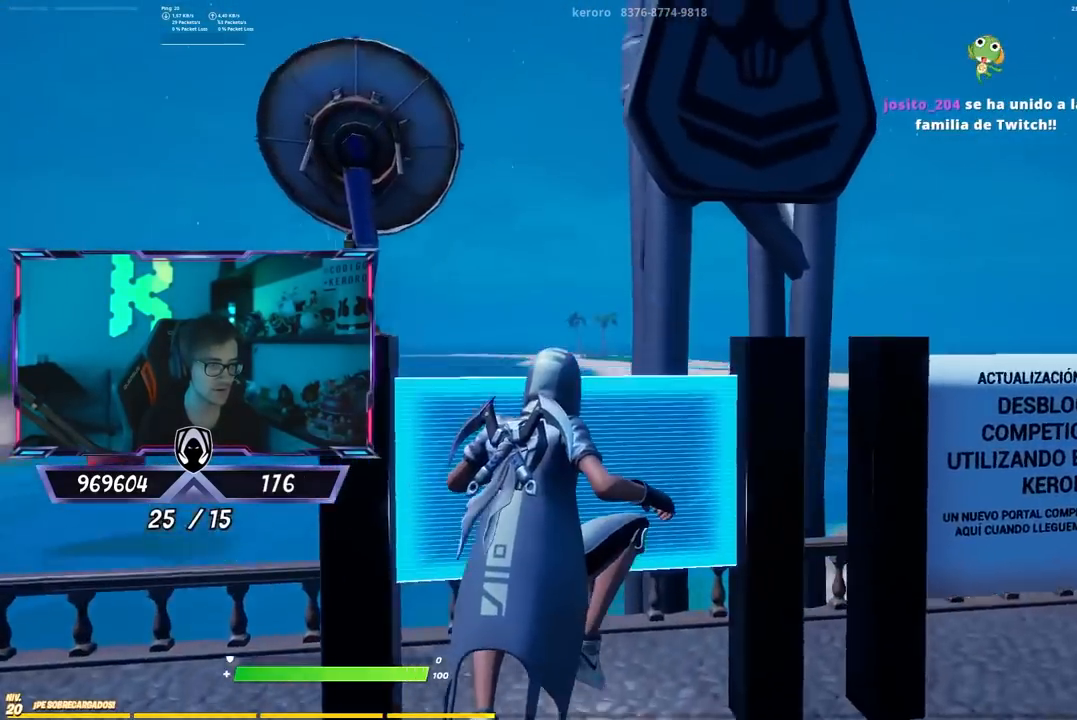
{"buttons": [], "left_stick": "center", "right_stick": "center", "events": [[17, "left_stick", "up-left"], [100, "right_stick", "center"], [167, "left_stick", "up-right"], [233, "left_stick", "right"], [333, "left_stick", "center"]]}
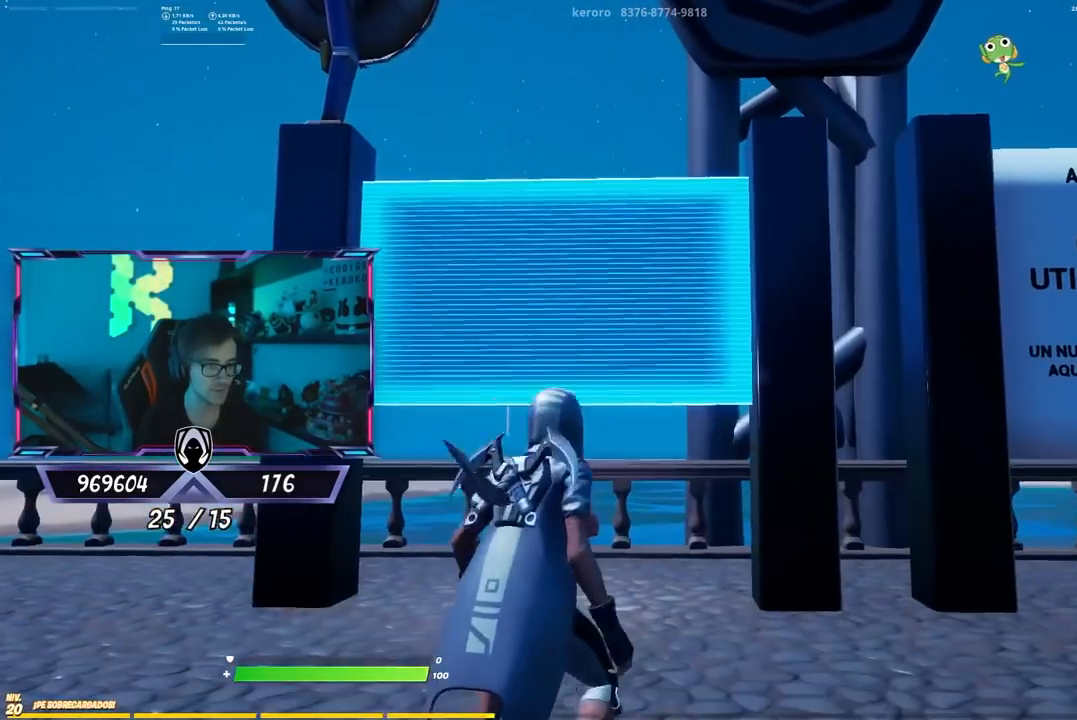
{"buttons": [], "left_stick": "up-right", "right_stick": "center", "events": [[200, "left_stick", "up-right"]]}
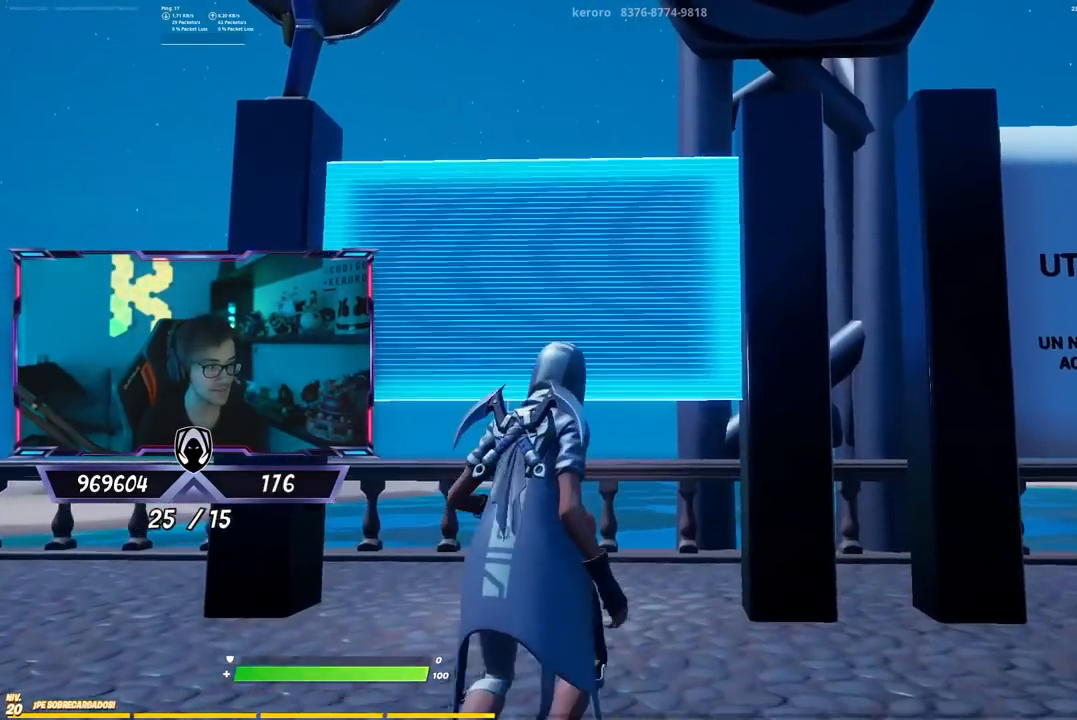
{"buttons": [], "left_stick": "center", "right_stick": "center", "events": [[317, "left_stick", "right"], [483, "left_stick", "center"]]}
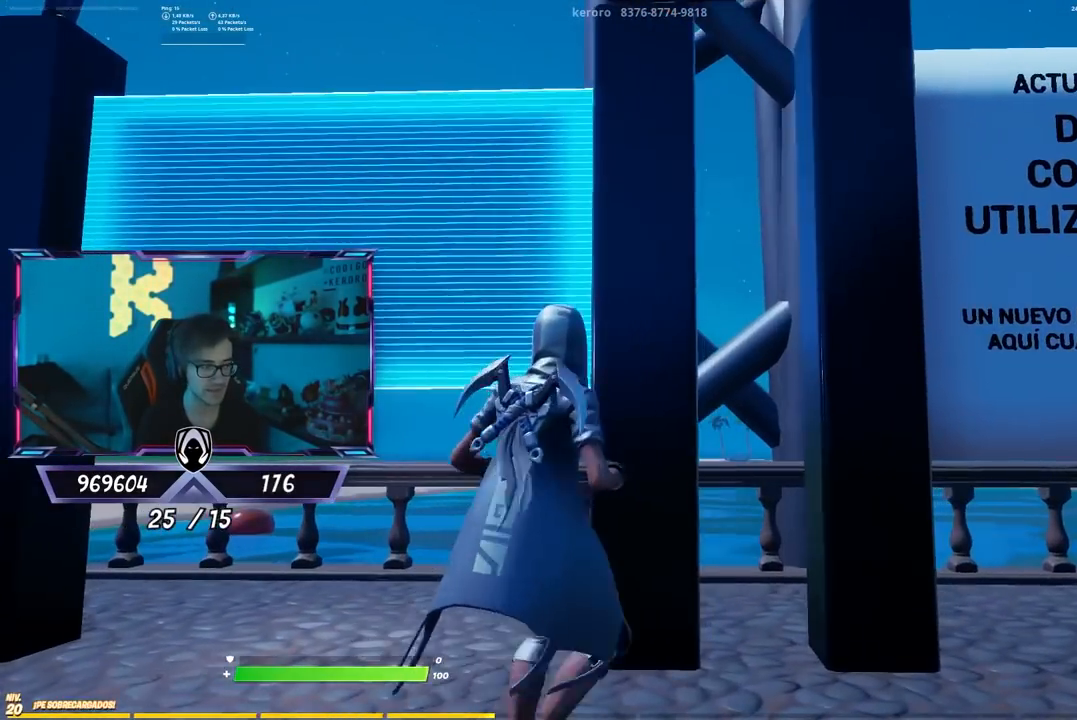
{"buttons": [], "left_stick": "down-right", "right_stick": "center", "events": [[200, "left_stick", "down-right"], [350, "CROSS", "down"], [483, "CROSS", "up"]]}
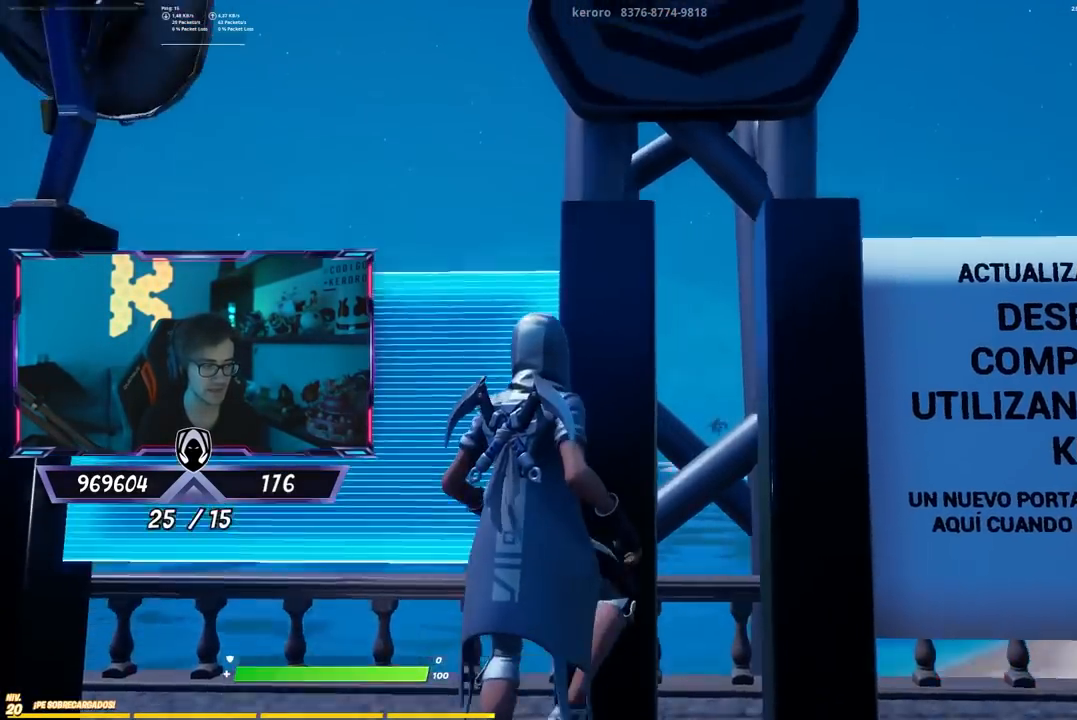
{"buttons": [], "left_stick": "center", "right_stick": "center", "events": [[150, "right_stick", "down"], [217, "left_stick", "down-left"], [283, "right_stick", "center"], [350, "left_stick", "left"], [450, "left_stick", "center"]]}
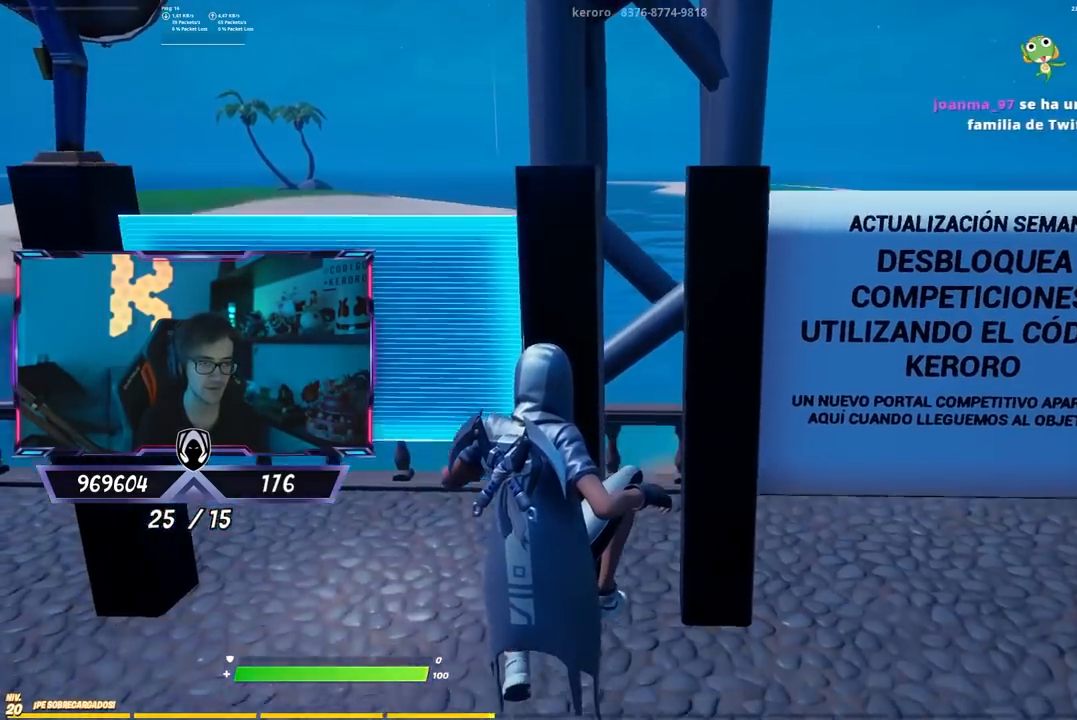
{"buttons": [], "left_stick": "up-left", "right_stick": "center", "events": [[83, "left_stick", "up-left"], [183, "right_stick", "up-left"], [350, "R3", "down"], [350, "right_stick", "down"], [417, "R3", "up"], [417, "right_stick", "center"]]}
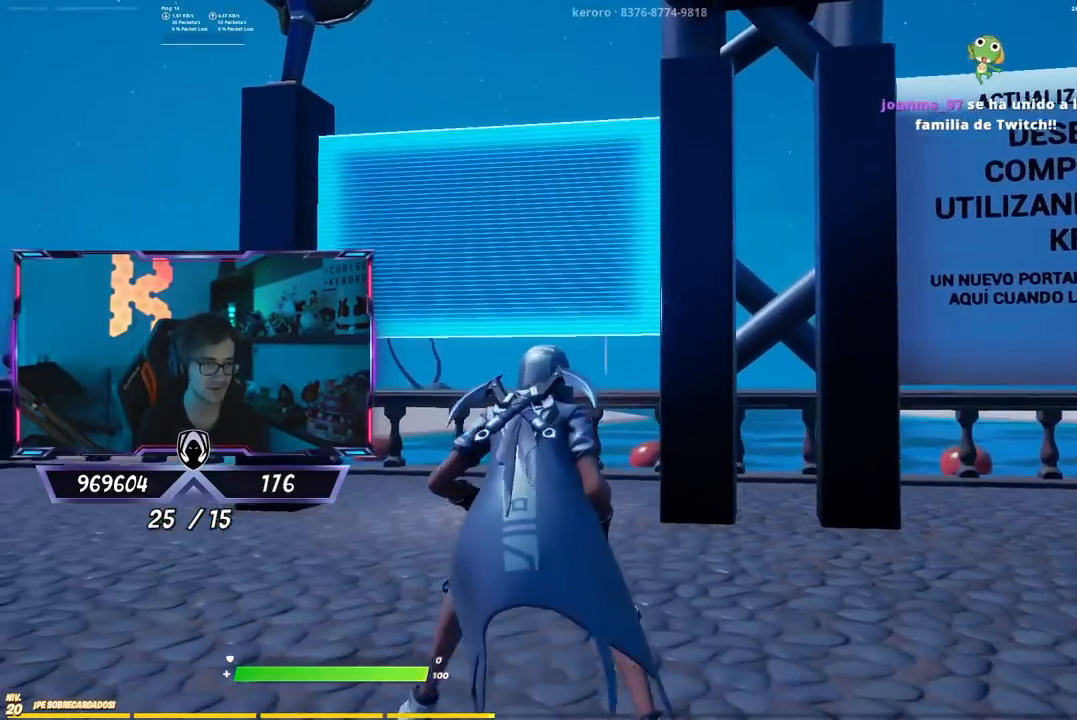
{"buttons": [], "left_stick": "down-right", "right_stick": "center", "events": [[100, "CROSS", "down"], [200, "CROSS", "up"], [333, "left_stick", "center"], [367, "right_stick", "up"], [467, "left_stick", "down-right"], [500, "right_stick", "center"]]}
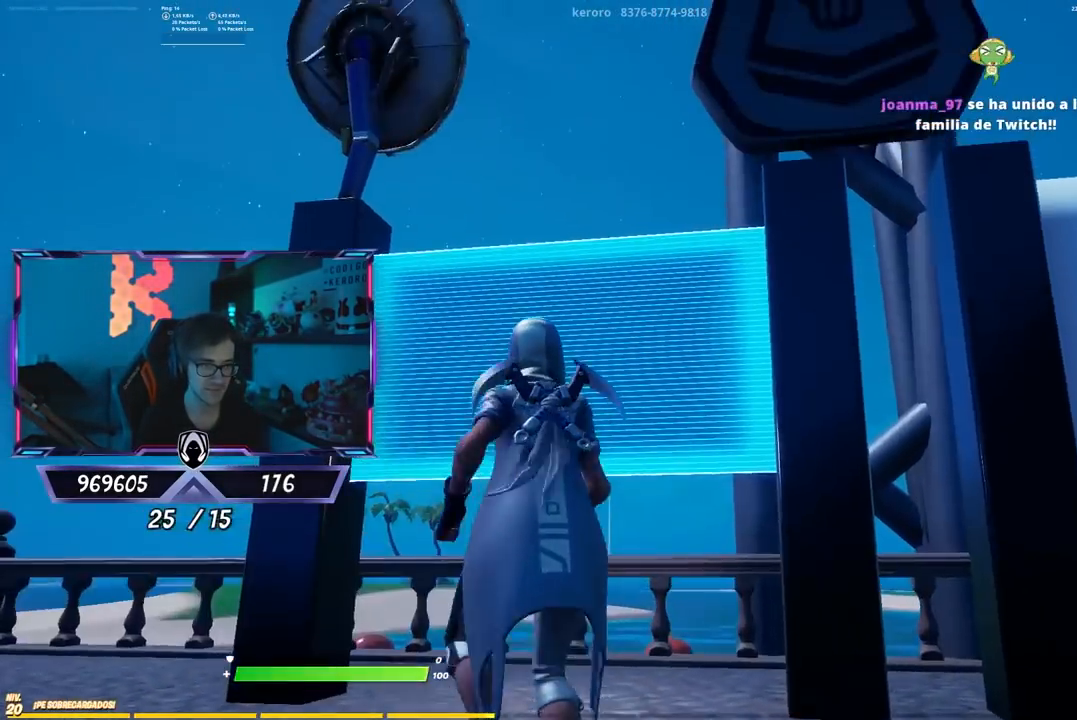
{"buttons": [], "left_stick": "center", "right_stick": "center", "events": [[133, "right_stick", "down-right"], [233, "right_stick", "center"], [333, "CROSS", "down"], [400, "CROSS", "up"], [467, "left_stick", "center"]]}
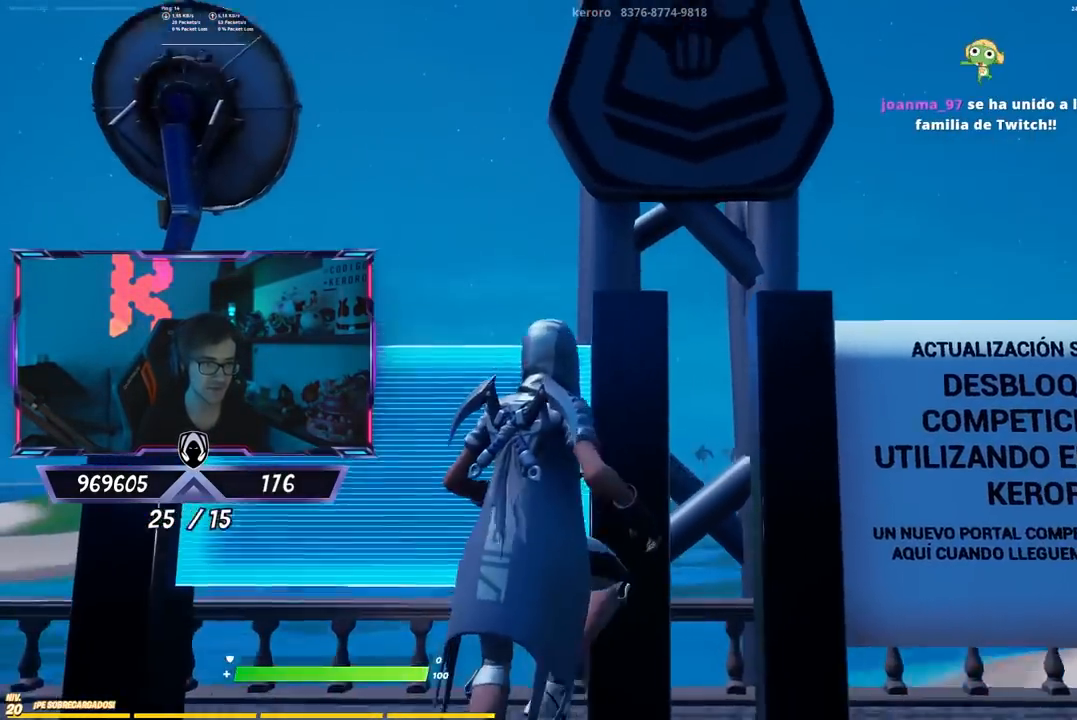
{"buttons": [], "left_stick": "down-right", "right_stick": "center", "events": [[33, "left_stick", "left"], [33, "right_stick", "down-right"], [133, "right_stick", "down-left"], [200, "left_stick", "down-left"], [267, "right_stick", "right"], [383, "right_stick", "up-left"], [417, "left_stick", "down-right"], [483, "right_stick", "center"]]}
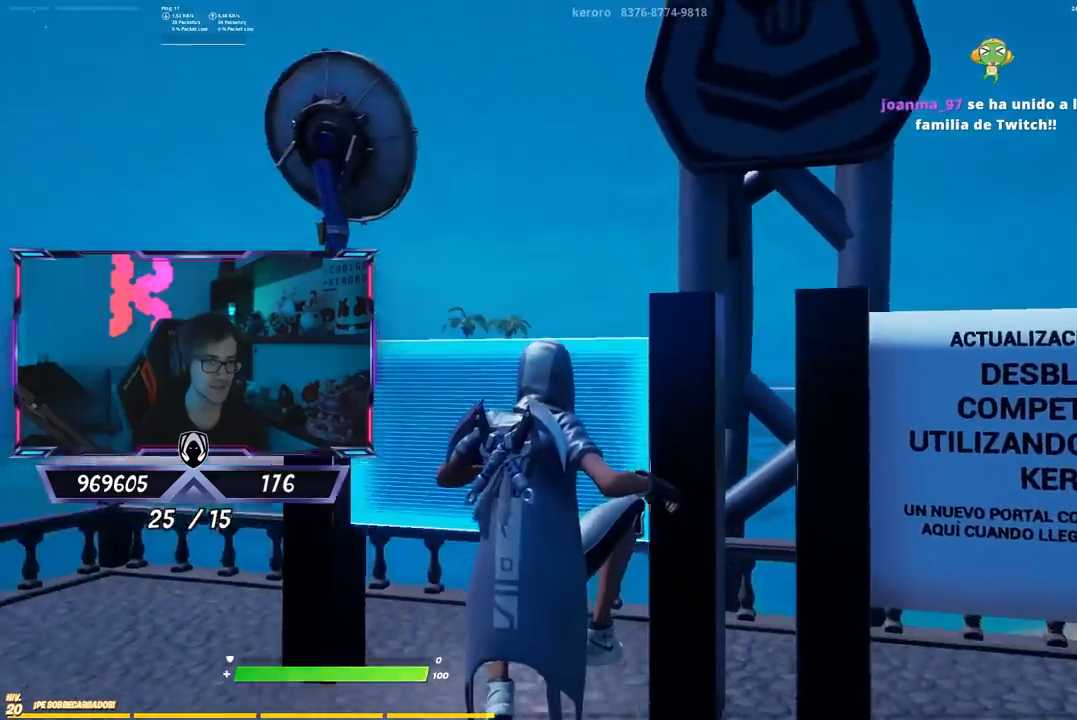
{"buttons": [], "left_stick": "up", "right_stick": "center", "events": [[17, "right_stick", "down-right"], [83, "right_stick", "center"], [117, "left_stick", "up-left"], [283, "right_stick", "up-left"], [350, "right_stick", "center"], [433, "left_stick", "up"]]}
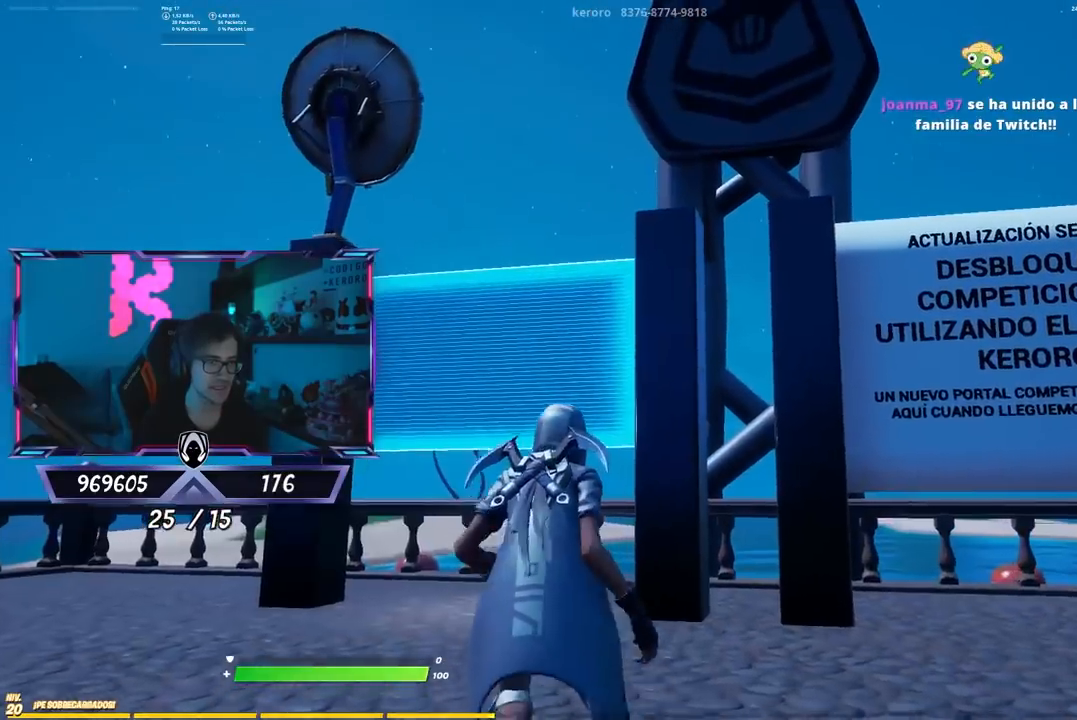
{"buttons": [], "left_stick": "center", "right_stick": "down-left", "events": [[350, "right_stick", "up"], [383, "left_stick", "center"], [483, "right_stick", "down-left"]]}